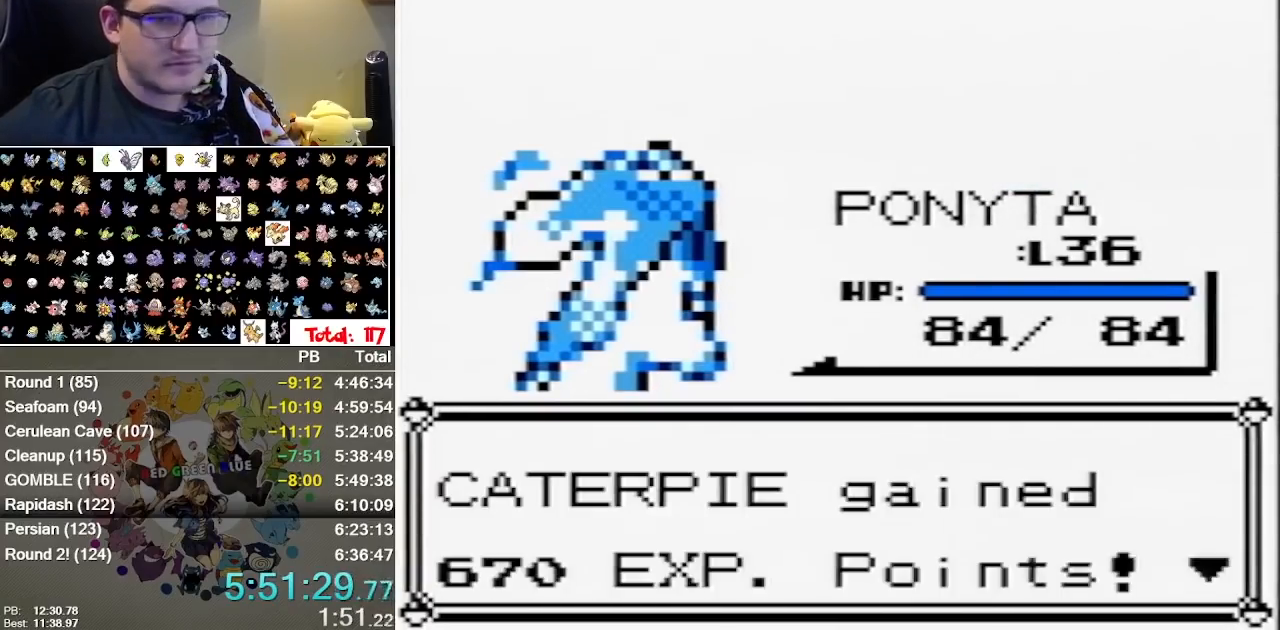
Gameplay with a controller (Nintendo layout); each line is a JSON object with the inputs held at the frame after it (dt_ms = milliseconds from this image to that frame). "events" lists button and stick changes between this image and that frame as [ms after this image, input, new state], when the widget could be followed in between. Not read: A DPAD_DOWN DPAD_LEFT DPAD_RIGHT L1 L3 R3.
{"dt_ms": 500, "buttons": ["B"], "events": [[50, "B", "up"], [117, "B", "down"], [183, "B", "up"], [350, "B", "down"], [417, "B", "up"], [467, "B", "down"]]}
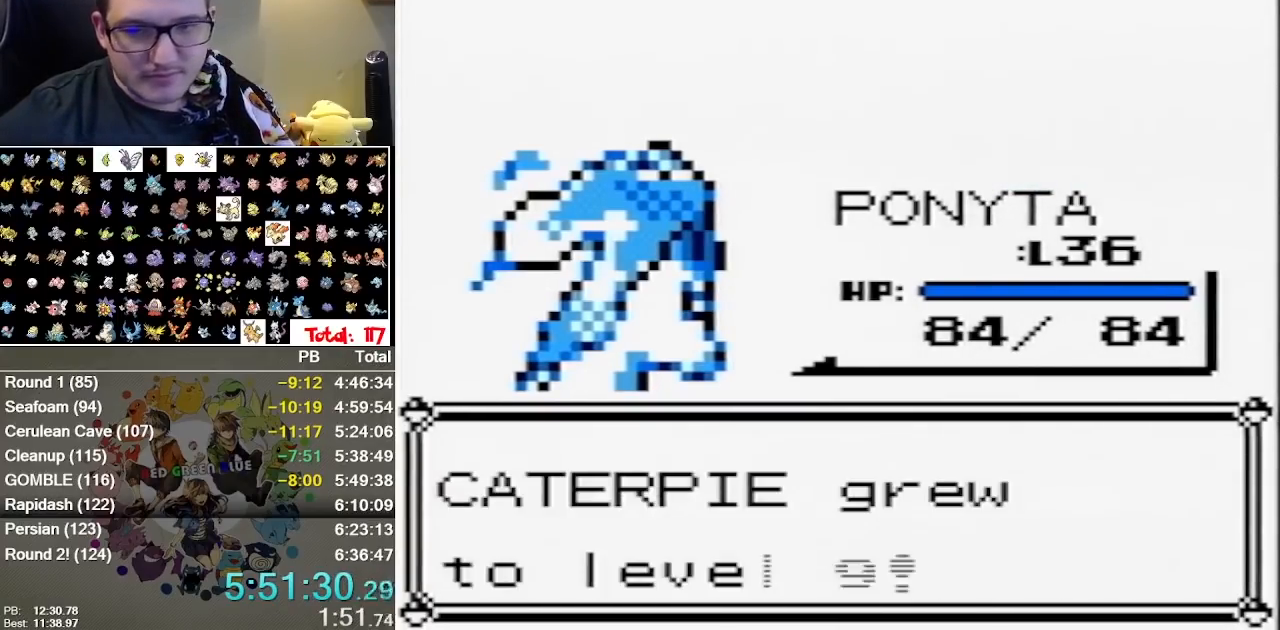
{"dt_ms": 500, "buttons": [], "events": [[33, "B", "up"], [100, "B", "down"], [167, "B", "up"], [267, "B", "down"], [333, "B", "up"]]}
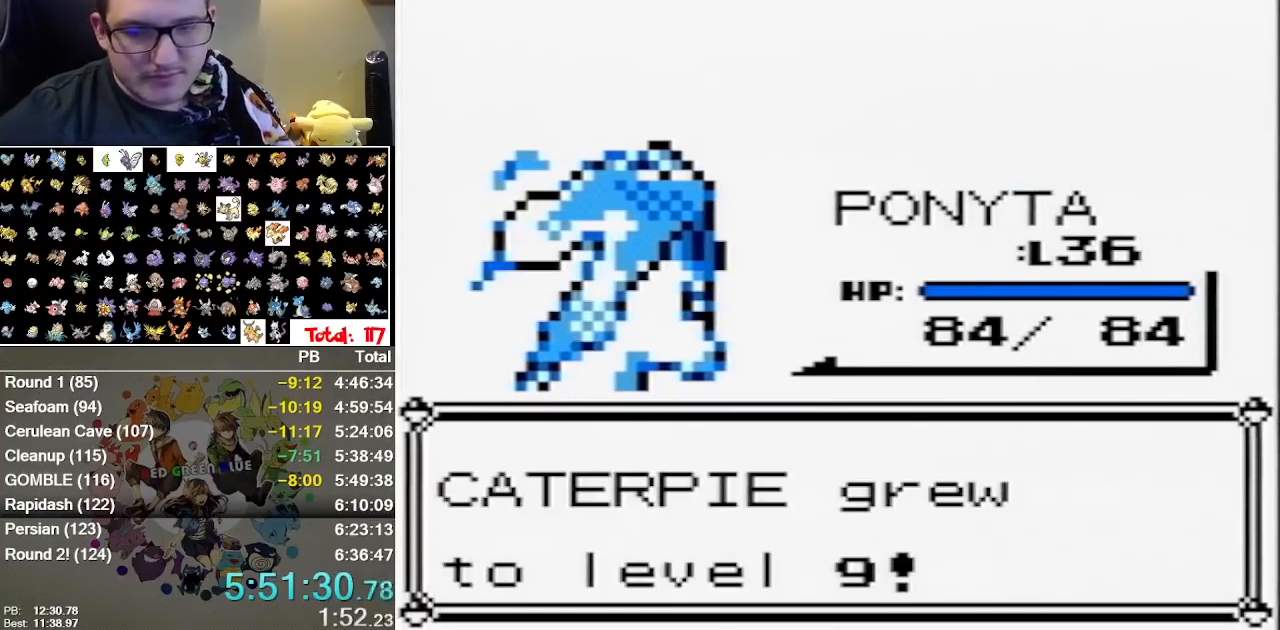
{"dt_ms": 500, "buttons": [], "events": []}
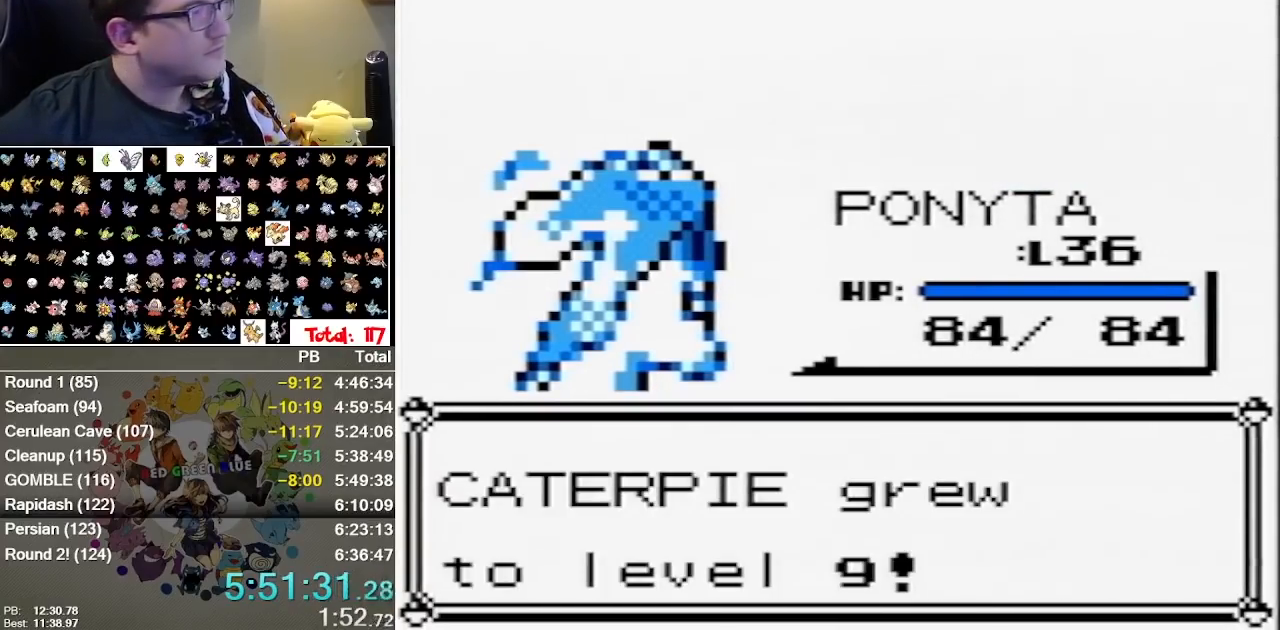
{"dt_ms": 500, "buttons": [], "events": []}
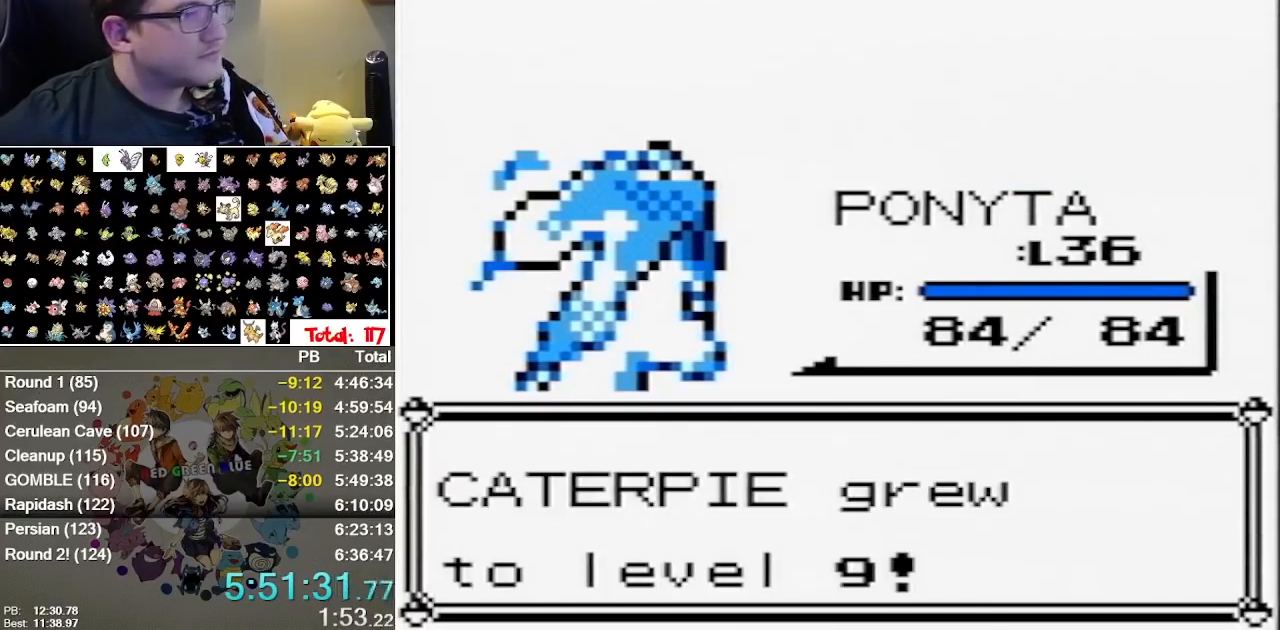
{"dt_ms": 500, "buttons": [], "events": []}
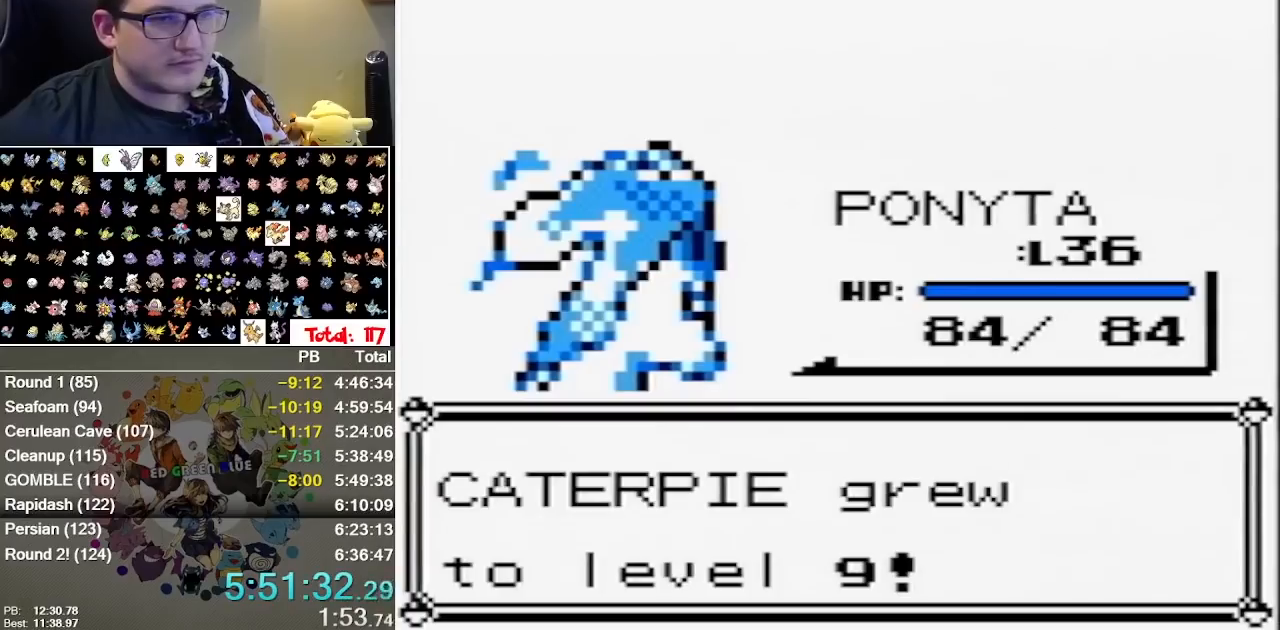
{"dt_ms": 1000, "buttons": ["B"]}
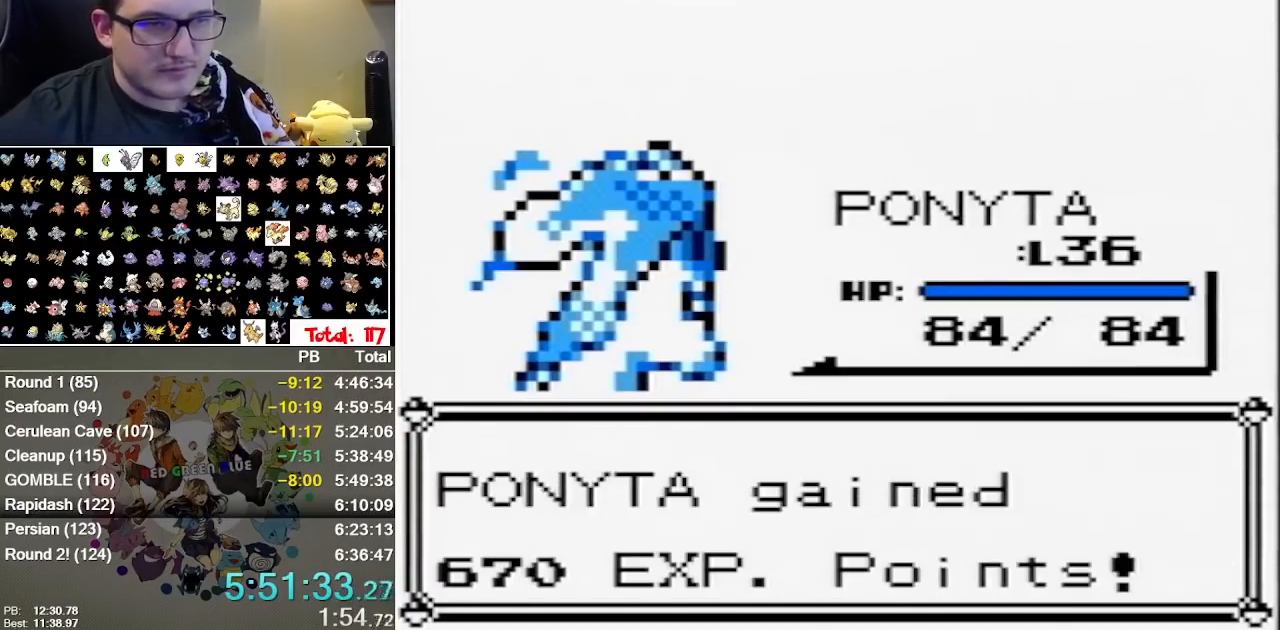
{"dt_ms": 500, "buttons": ["B"], "events": [[83, "B", "up"], [133, "B", "down"]]}
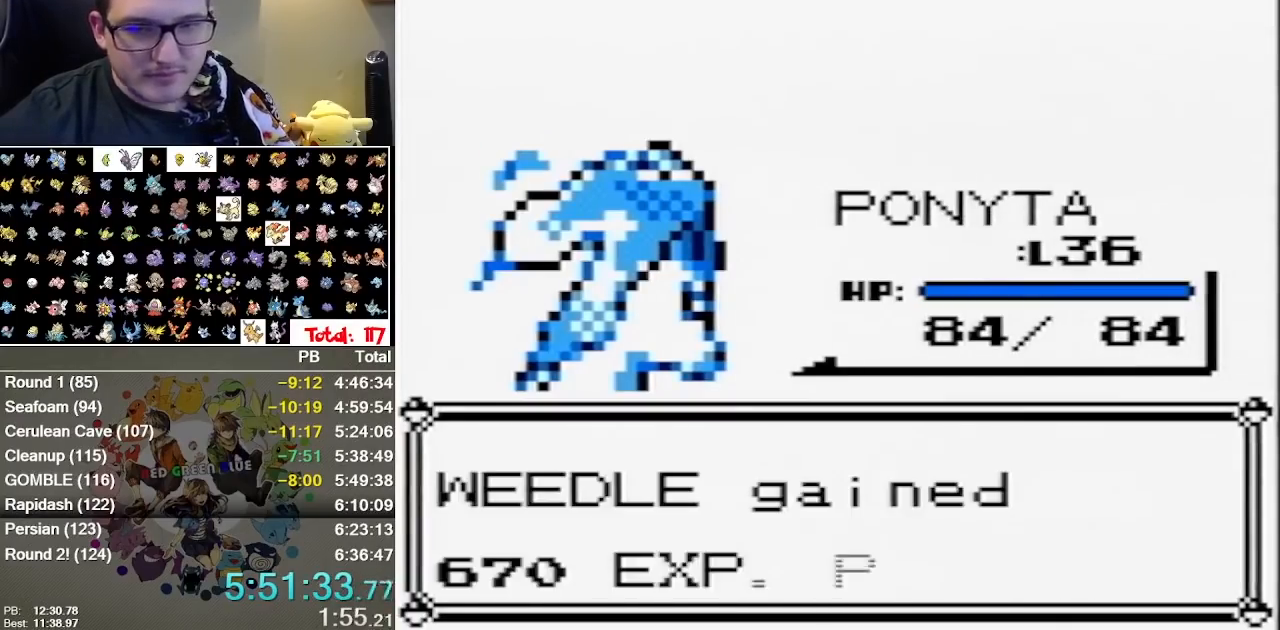
{"dt_ms": 500, "buttons": [], "events": [[83, "B", "up"], [150, "B", "down"], [217, "B", "up"]]}
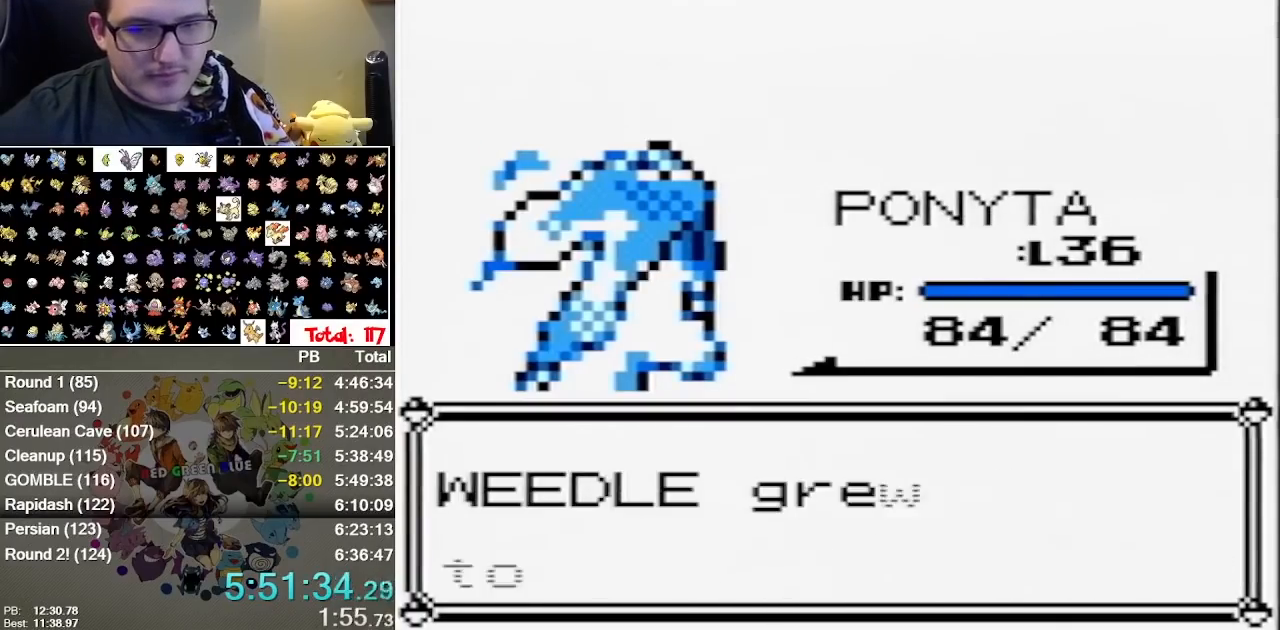
{"dt_ms": 500, "buttons": ["B"], "events": [[383, "B", "down"]]}
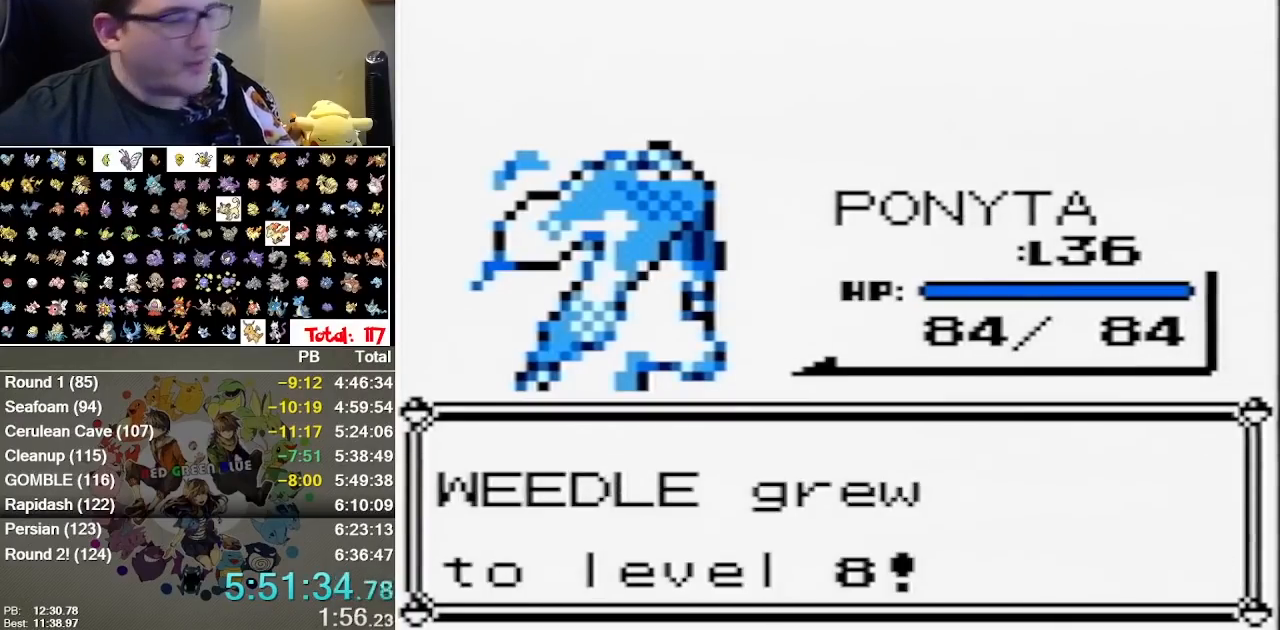
{"dt_ms": 500, "buttons": [], "events": [[83, "B", "up"]]}
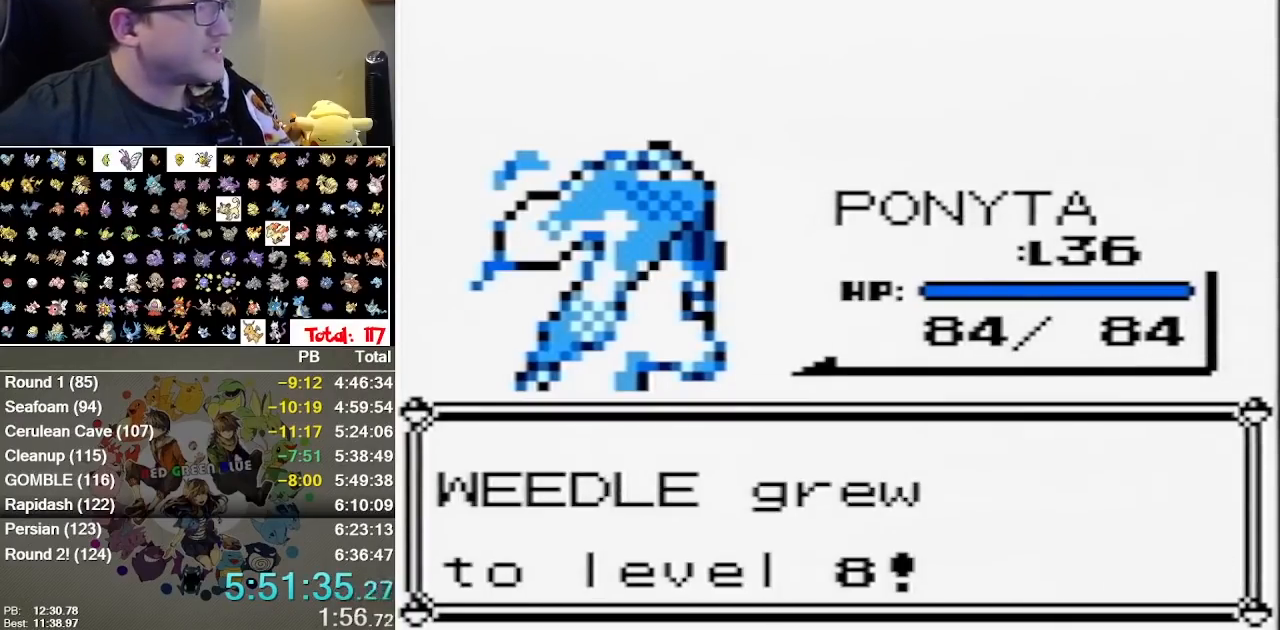
{"dt_ms": 500, "buttons": ["B"], "events": [[217, "B", "down"], [350, "B", "up"], [483, "B", "down"]]}
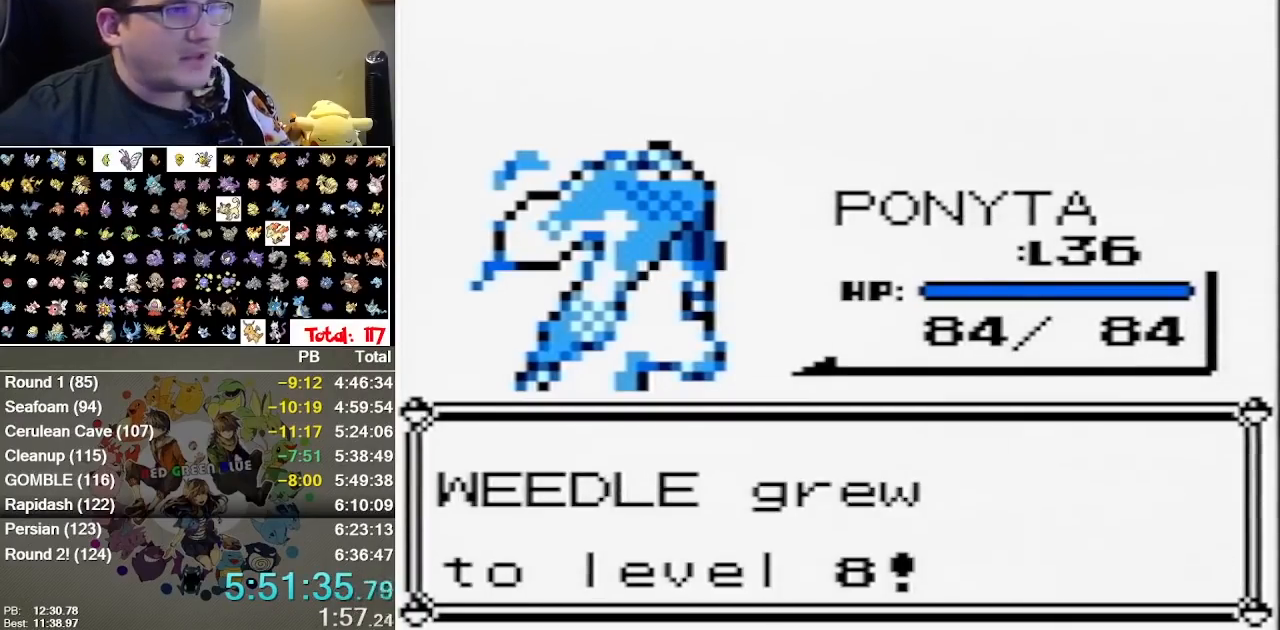
{"dt_ms": 500, "buttons": ["B"], "events": [[50, "B", "up"], [167, "B", "down"], [233, "B", "up"], [300, "B", "down"], [367, "B", "up"], [433, "B", "down"]]}
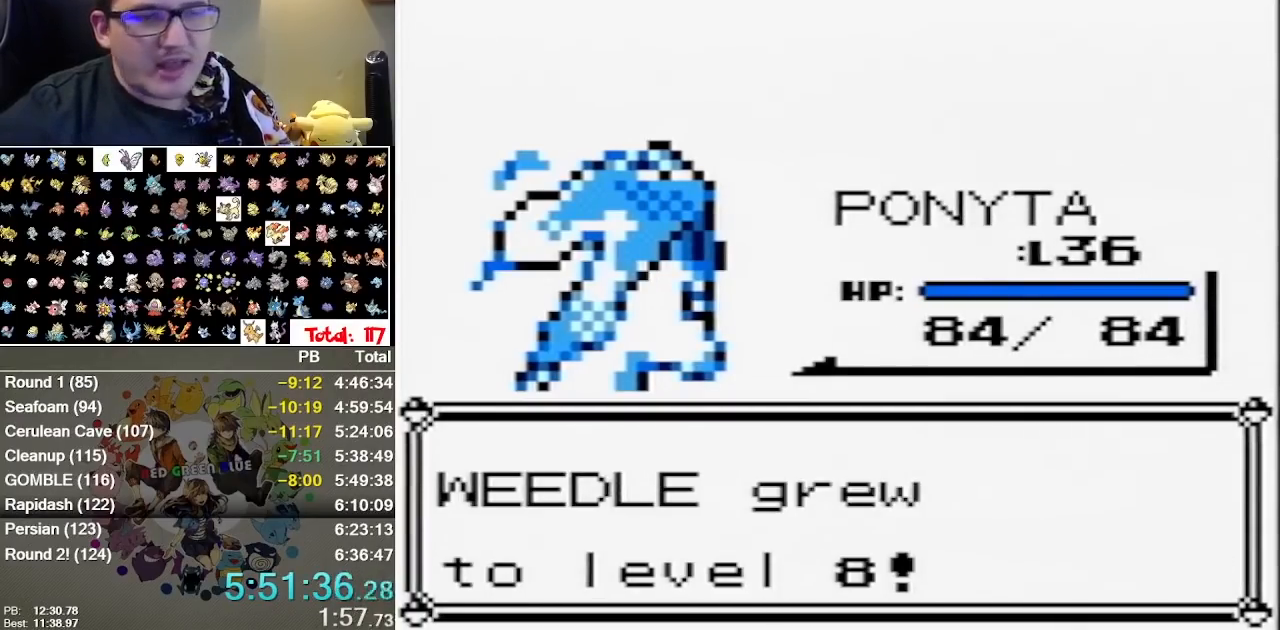
{"dt_ms": 500, "buttons": [], "events": [[17, "B", "up"], [83, "B", "down"], [317, "B", "up"], [367, "B", "down"], [467, "B", "up"]]}
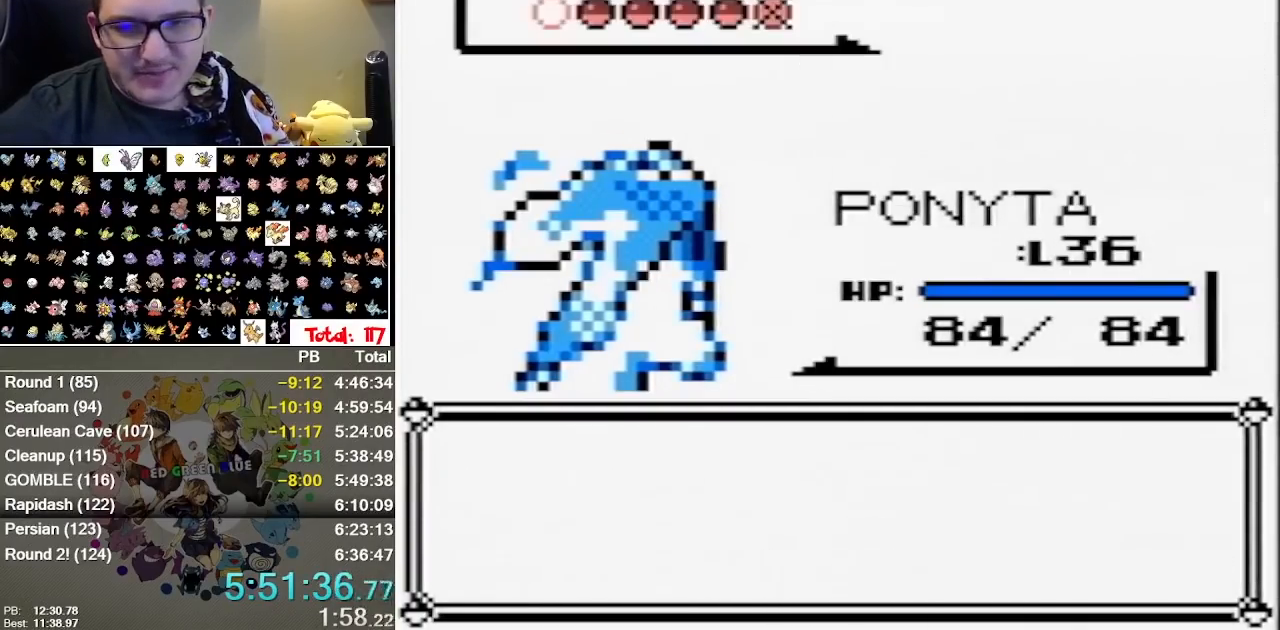
{"dt_ms": 500, "buttons": [], "events": [[67, "B", "down"], [133, "B", "up"], [233, "B", "down"], [283, "B", "up"], [350, "B", "down"], [483, "B", "up"]]}
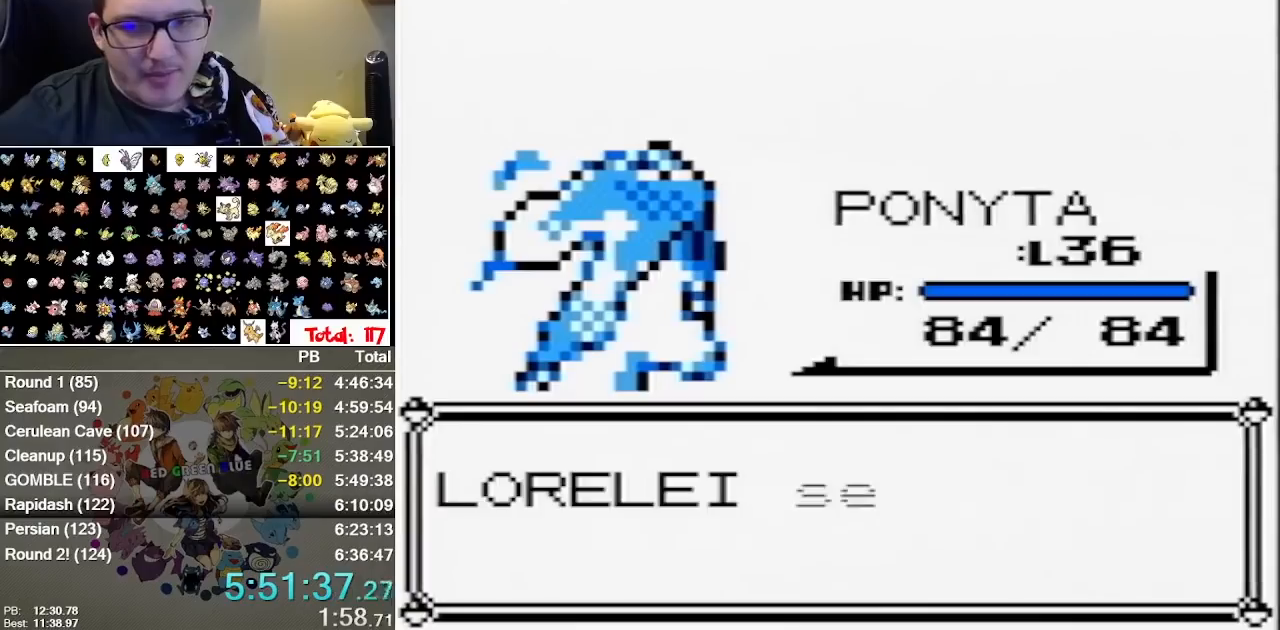
{"dt_ms": 500, "buttons": [], "events": [[83, "B", "down"], [233, "B", "up"], [367, "B", "down"], [500, "B", "up"]]}
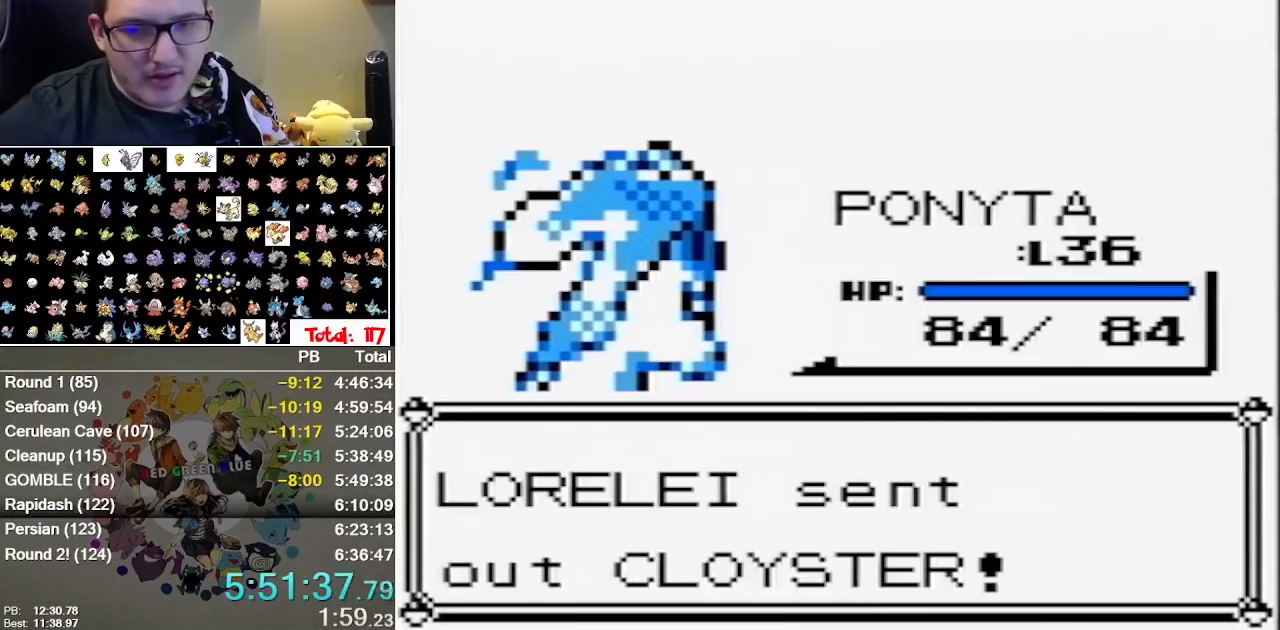
{"dt_ms": 500, "buttons": ["B"], "events": [[83, "B", "down"], [217, "B", "up"], [317, "B", "down"], [417, "B", "up"], [467, "B", "down"]]}
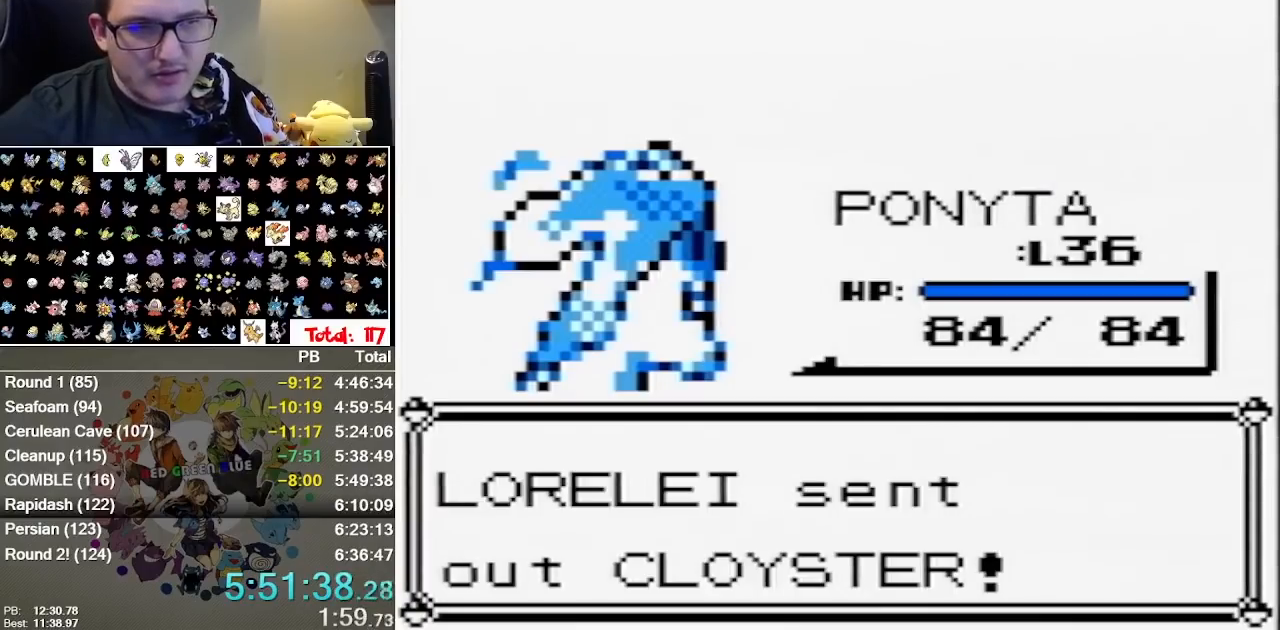
{"dt_ms": 500, "buttons": [], "events": [[67, "B", "up"], [167, "B", "down"], [267, "B", "up"], [350, "B", "down"], [450, "B", "up"]]}
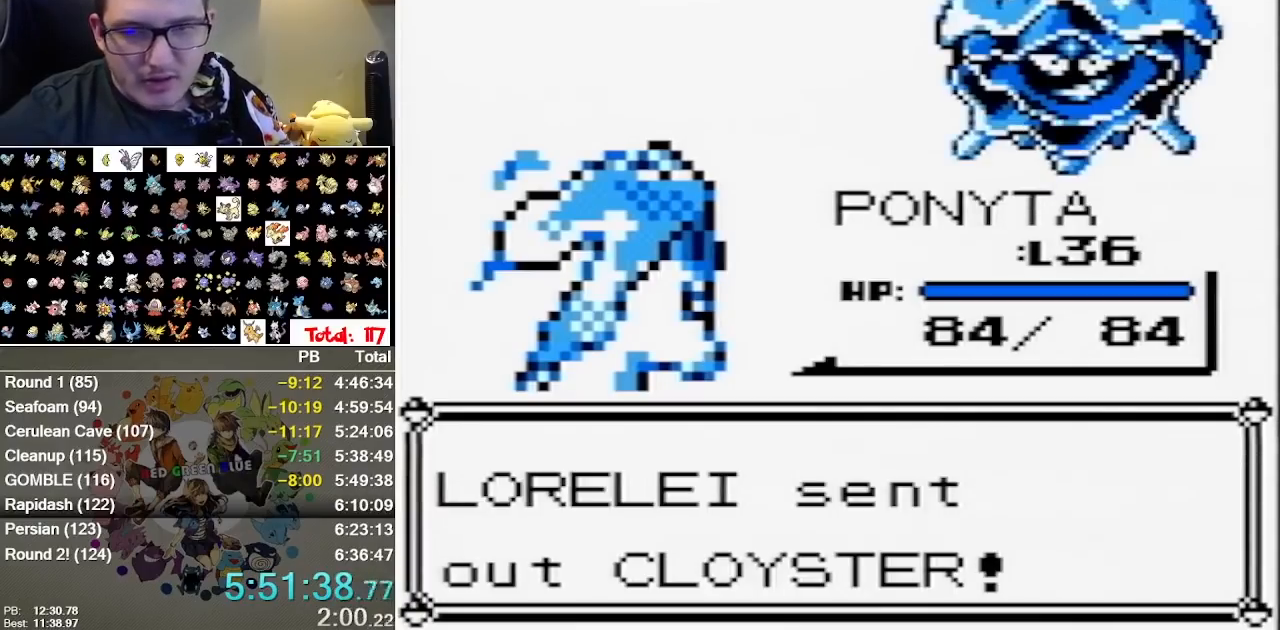
{"dt_ms": 500, "buttons": ["B"], "events": [[17, "B", "down"], [150, "B", "up"], [233, "B", "down"], [367, "B", "up"], [467, "B", "down"]]}